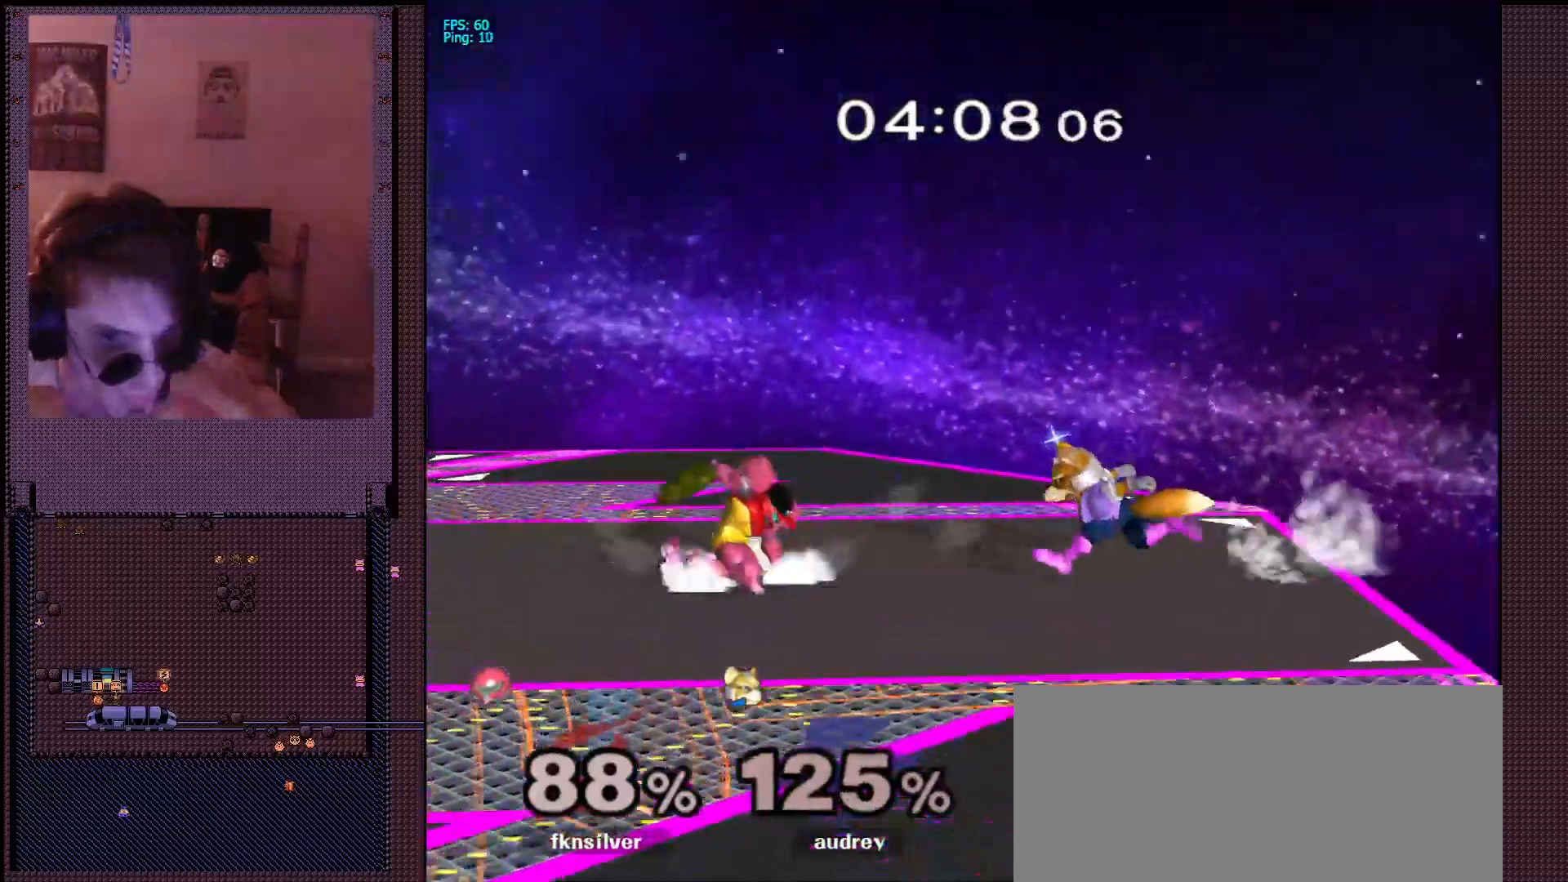
Gameplay with a controller (Nintendo layout); each line is a JSON object with the inputs held at the frame after it (dt_ms = milliseconds from this image to that frame). "events" lists button and stick changes between this image and that frame as [ms after this image, input, new state], when the widget could be followed in between. Not read: L3 R1 R3.
{"dt_ms": 1000, "buttons": [], "left_stick": "center", "right_stick": "center", "events": [[50, "X", "up"], [100, "left_stick", "up"], [150, "A", "down"], [167, "right_stick", "down-left"], [200, "A", "up"], [250, "A", "down"], [317, "left_stick", "center"], [350, "right_stick", "center"], [383, "left_stick", "down"], [700, "A", "up"], [717, "left_stick", "center"], [833, "X", "down"], [833, "left_stick", "down-left"], [983, "left_stick", "center"], [1000, "X", "up"]]}
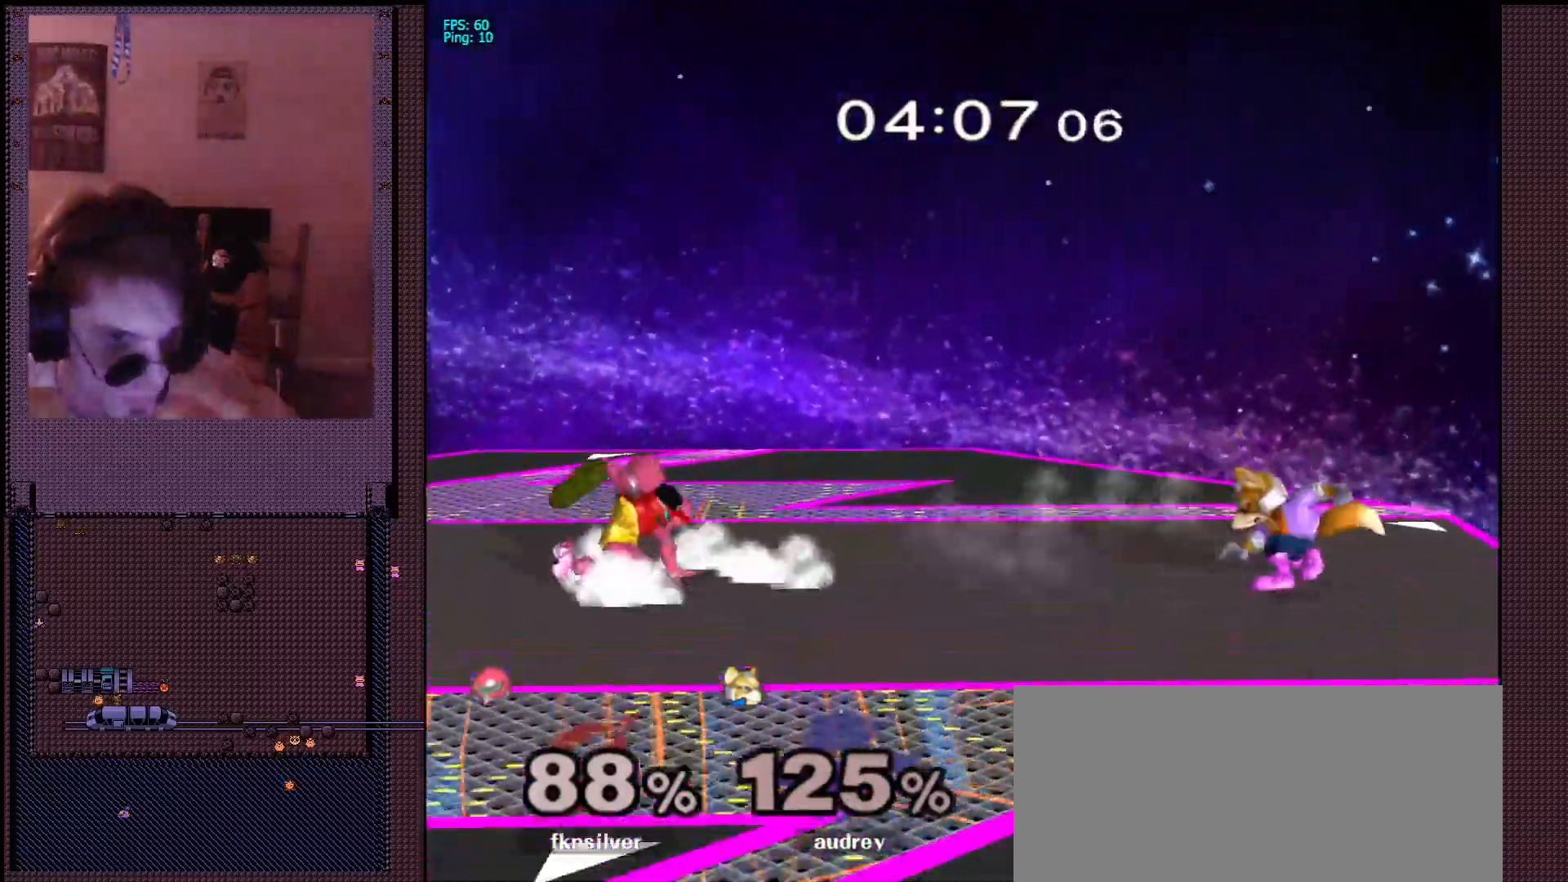
{"dt_ms": 500, "buttons": ["X"], "left_stick": "down-left", "right_stick": "center", "events": [[33, "left_stick", "right"], [100, "left_stick", "down-right"], [117, "X", "down"], [267, "X", "up"], [267, "left_stick", "right"], [467, "left_stick", "down-left"], [483, "X", "down"]]}
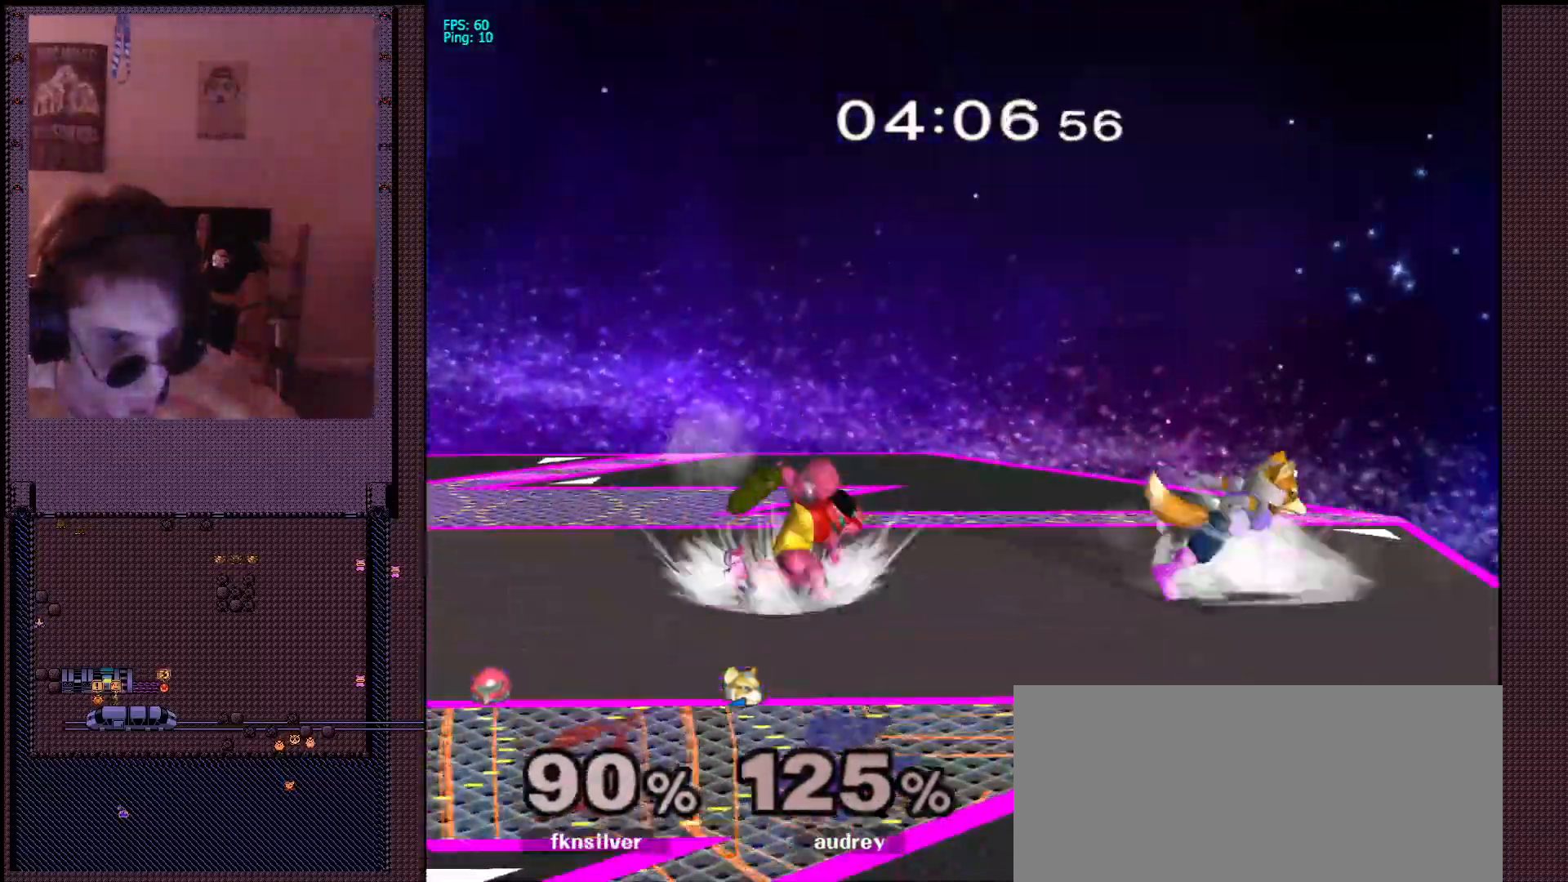
{"dt_ms": 1000, "buttons": [], "left_stick": "down-right", "right_stick": "center"}
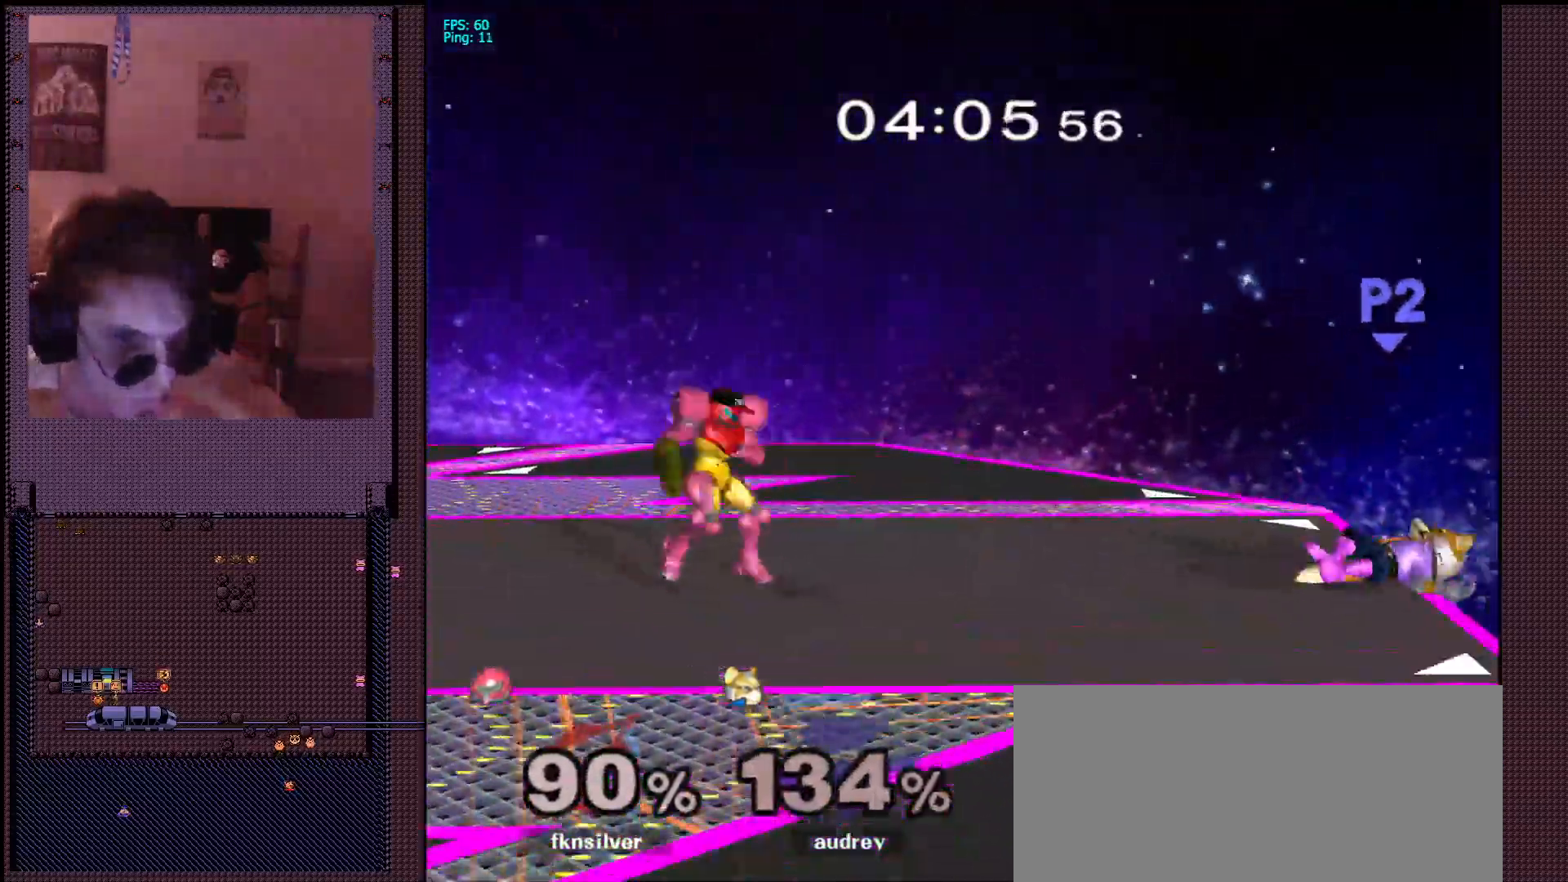
{"dt_ms": 500, "buttons": ["X"], "left_stick": "down-left", "right_stick": "center", "events": [[33, "X", "down"], [200, "X", "up"], [433, "X", "down"], [433, "left_stick", "down-left"]]}
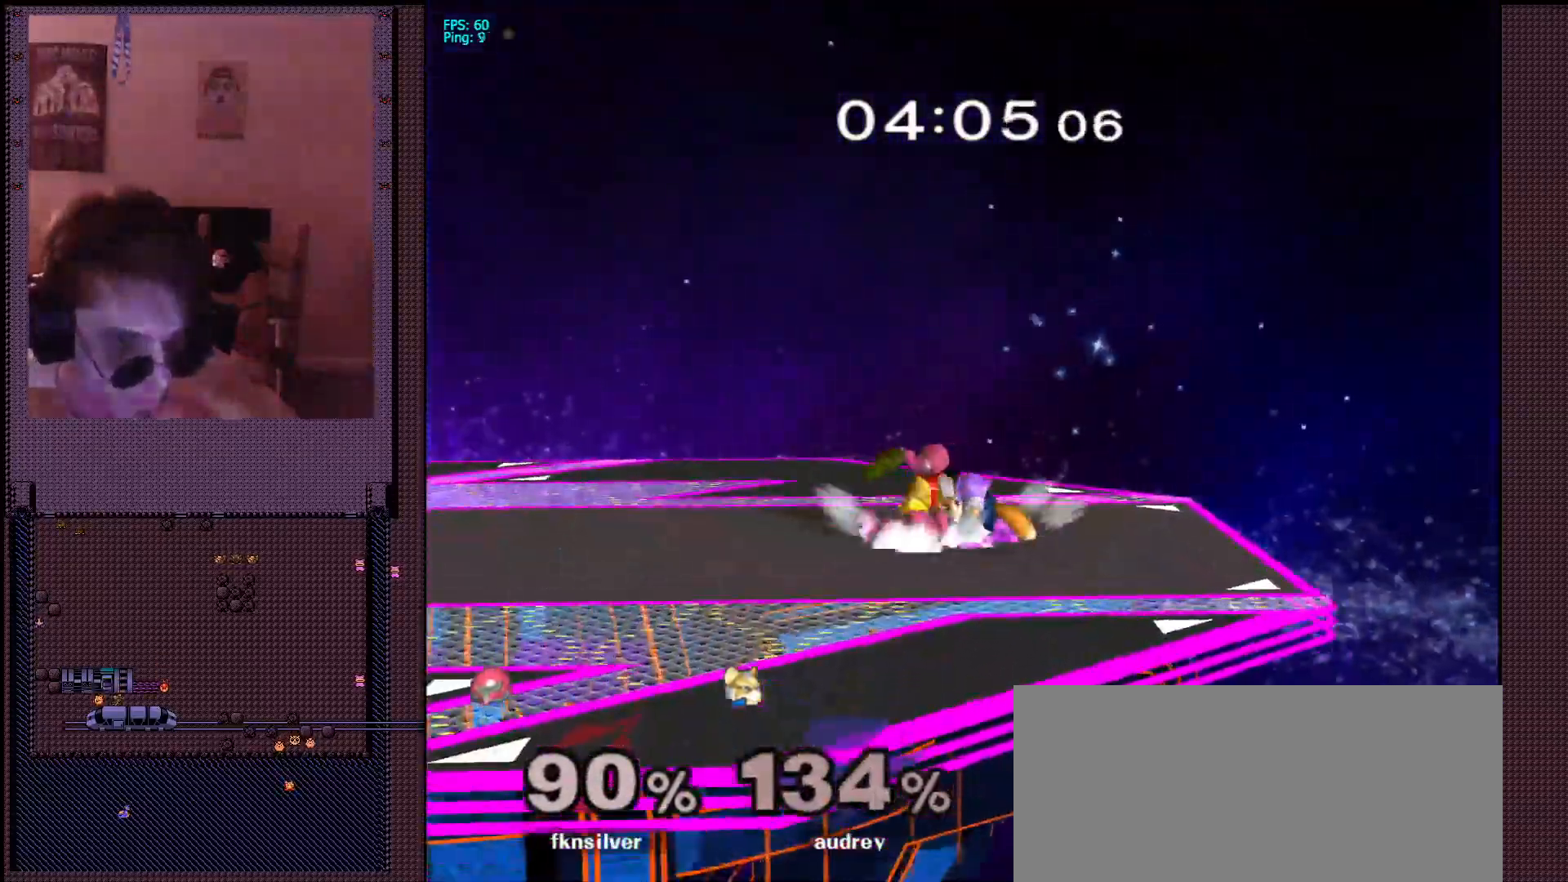
{"dt_ms": 1000, "buttons": [], "left_stick": "center", "right_stick": "center"}
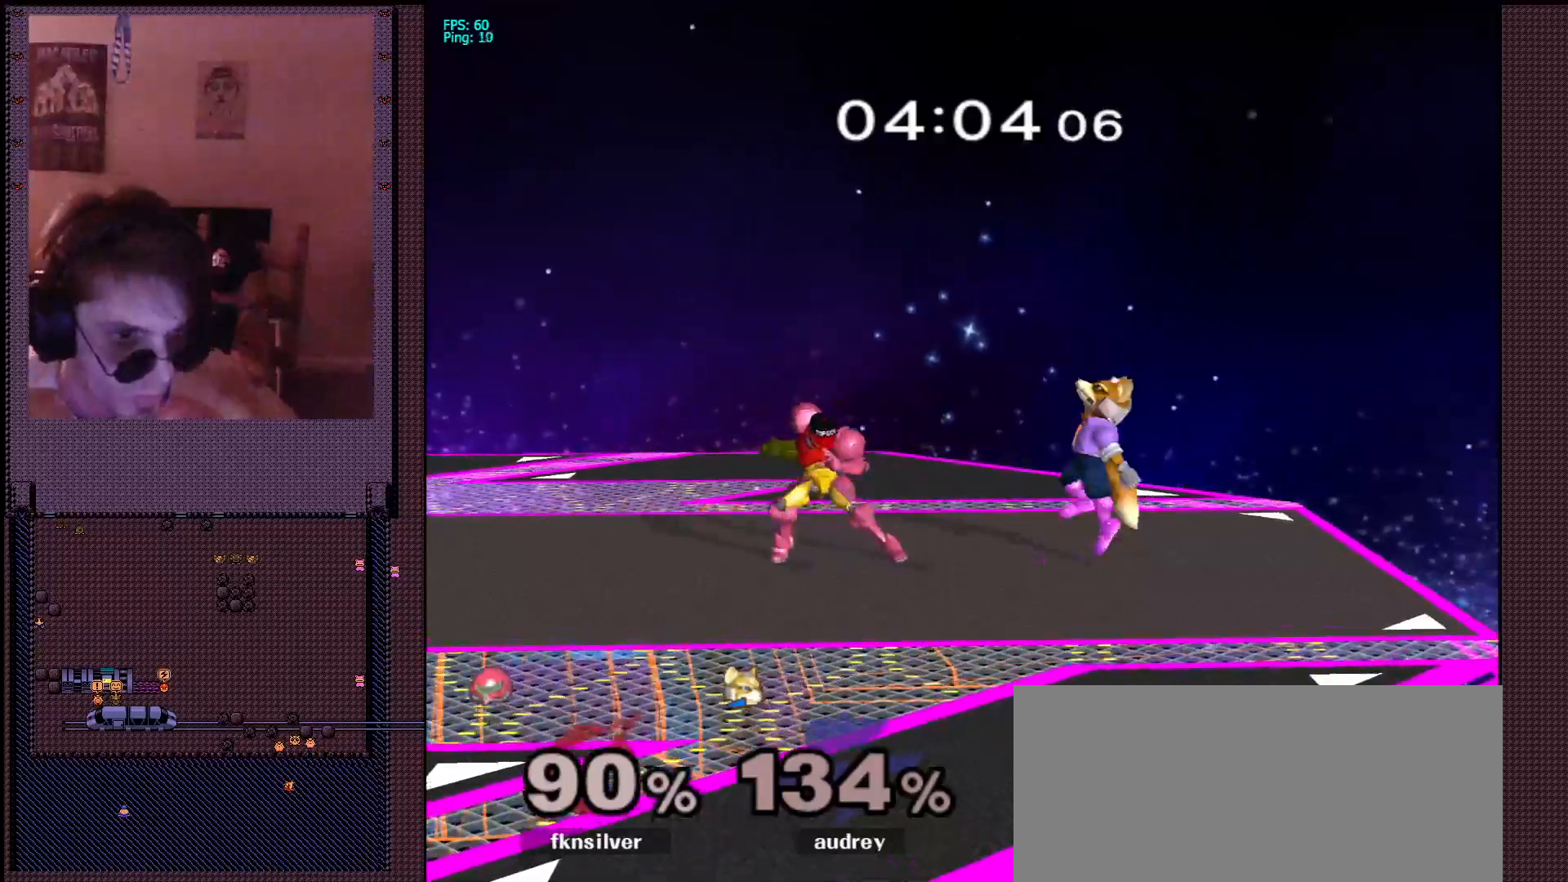
{"dt_ms": 500, "buttons": ["X"], "left_stick": "down-right", "right_stick": "center", "events": [[100, "X", "down"], [100, "left_stick", "down-left"], [250, "X", "up"], [267, "left_stick", "right"], [350, "X", "down"], [383, "left_stick", "down-right"]]}
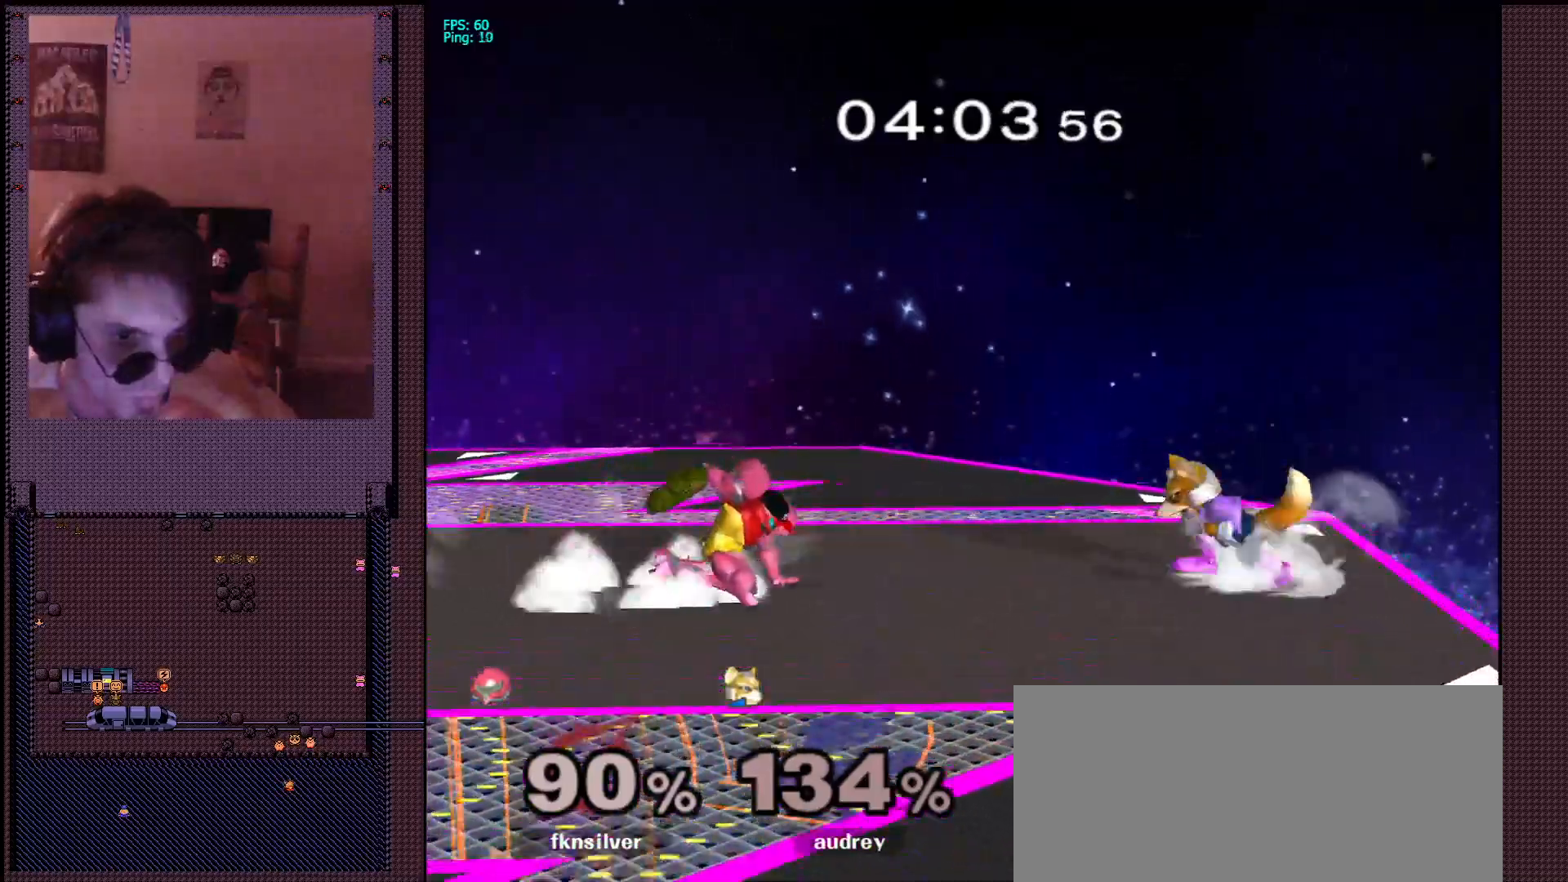
{"dt_ms": 500, "buttons": [], "left_stick": "right", "right_stick": "center"}